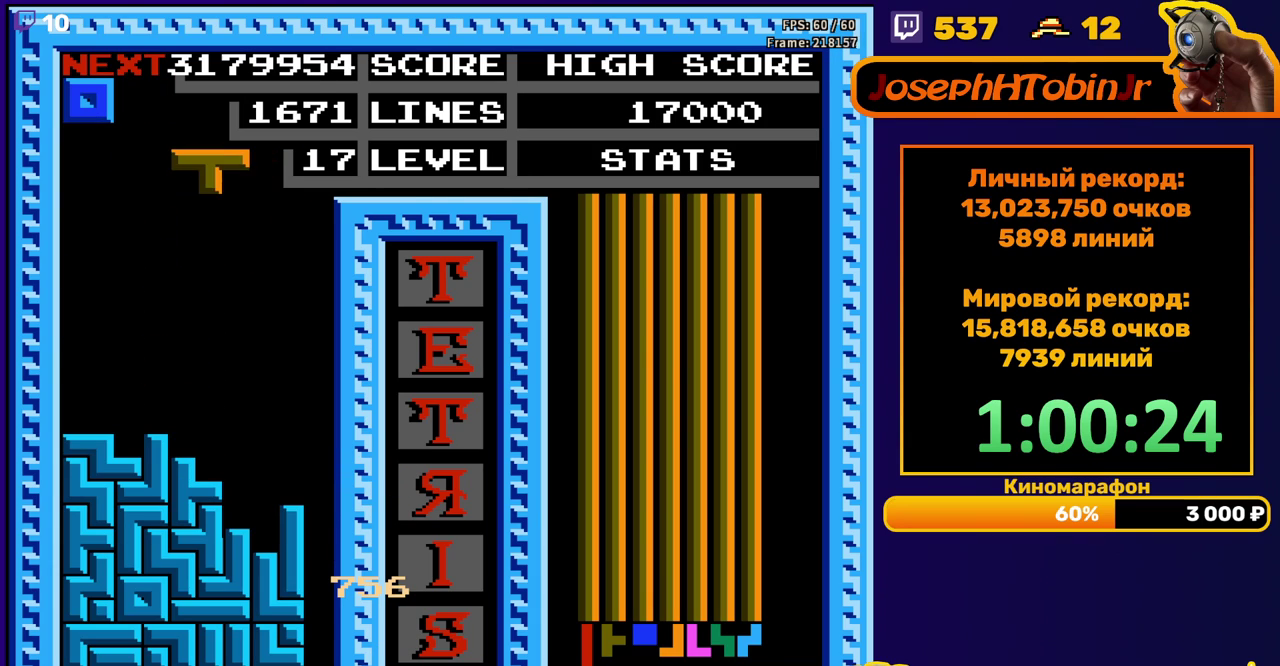
Gameplay with a controller (Nintendo layout); each line is a JSON object with the inputs held at the frame after it. "events" lists button and stick changes between this image and that frame as [ms after this image, input, new state], when the widget could be followed in between. Not read: L3 R3.
{"buttons": ["DPAD_DOWN"], "events": [[67, "DPAD_RIGHT", "up"], [100, "A", "up"], [117, "DPAD_RIGHT", "down"], [200, "DPAD_RIGHT", "up"], [300, "DPAD_DOWN", "down"]]}
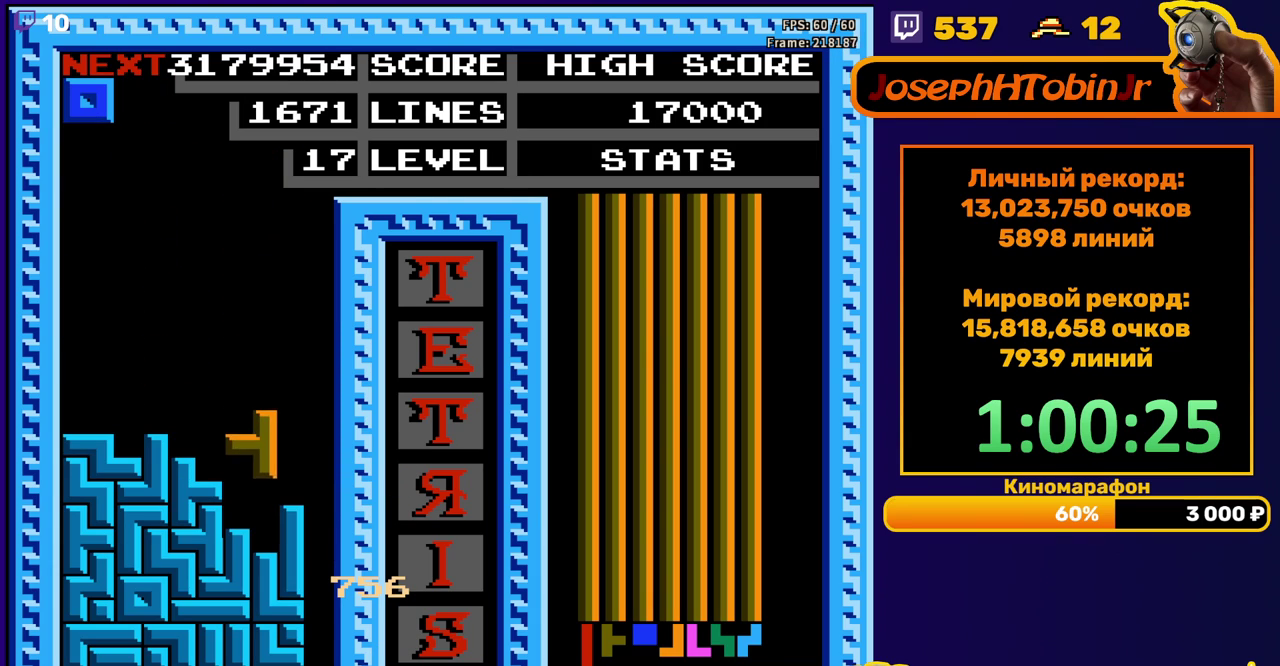
{"buttons": ["DPAD_LEFT"], "events": [[67, "DPAD_DOWN", "up"], [150, "DPAD_LEFT", "down"]]}
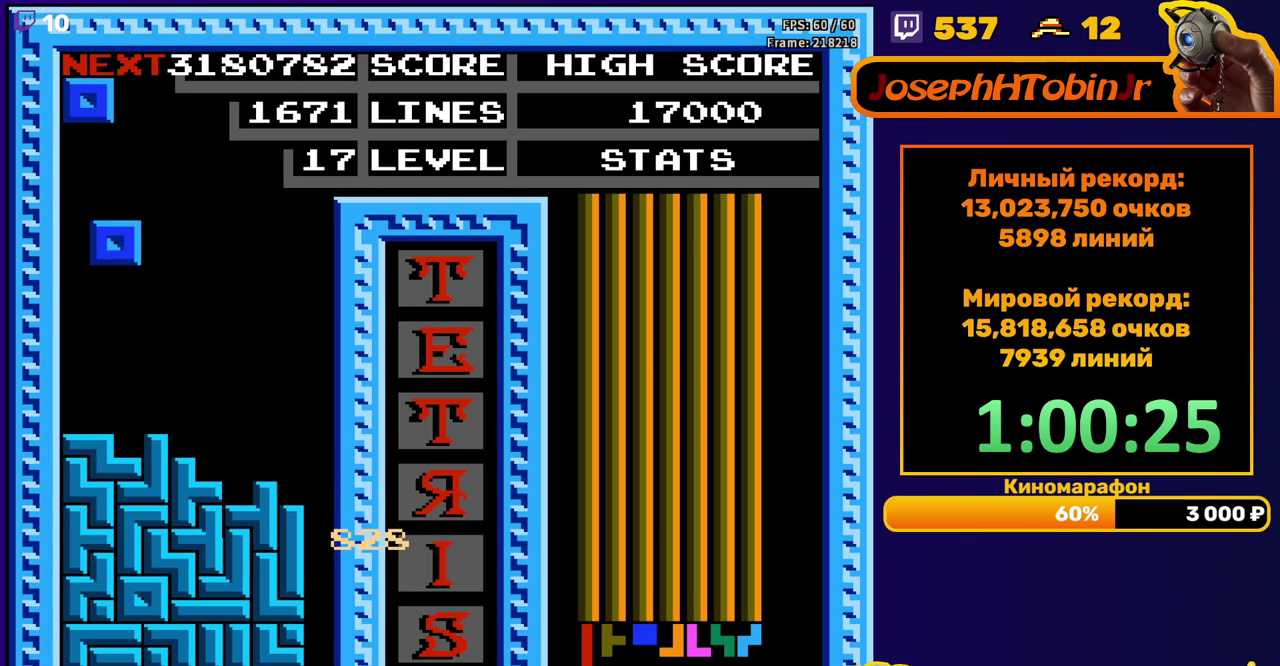
{"buttons": ["DPAD_LEFT"], "events": [[33, "DPAD_LEFT", "up"], [50, "DPAD_DOWN", "down"], [233, "DPAD_DOWN", "up"], [300, "DPAD_LEFT", "down"]]}
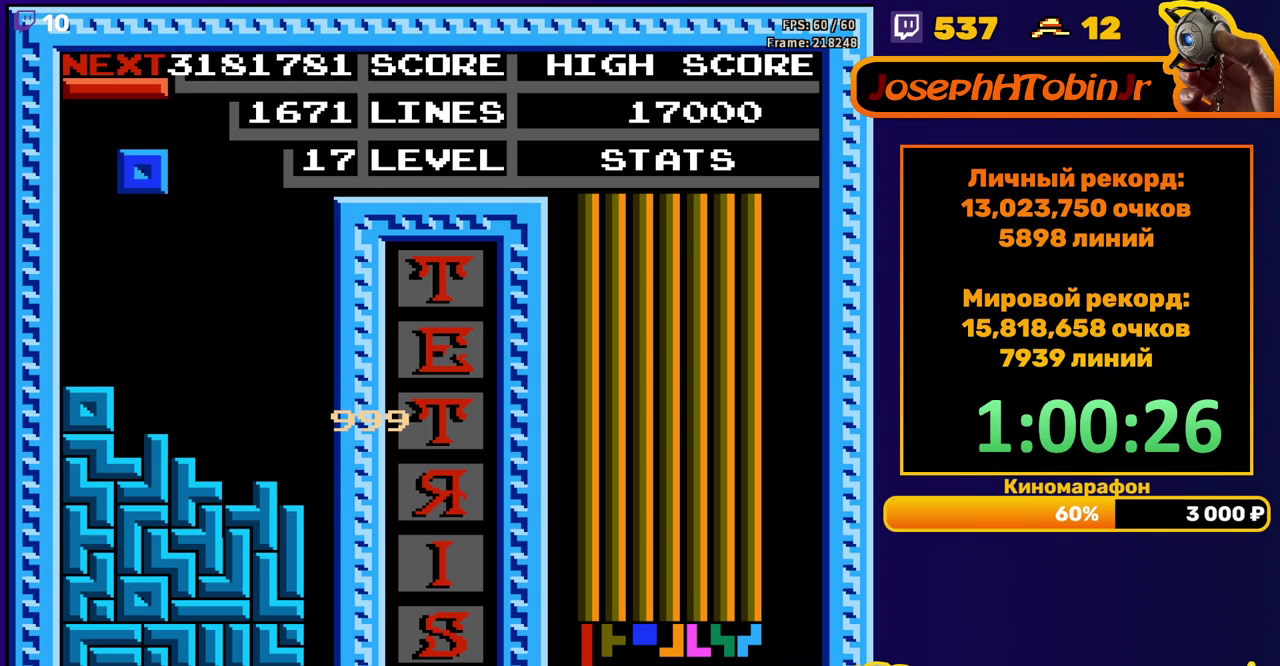
{"buttons": ["DPAD_RIGHT"], "events": [[200, "DPAD_LEFT", "up"], [217, "DPAD_DOWN", "down"], [400, "DPAD_DOWN", "up"], [483, "DPAD_RIGHT", "down"]]}
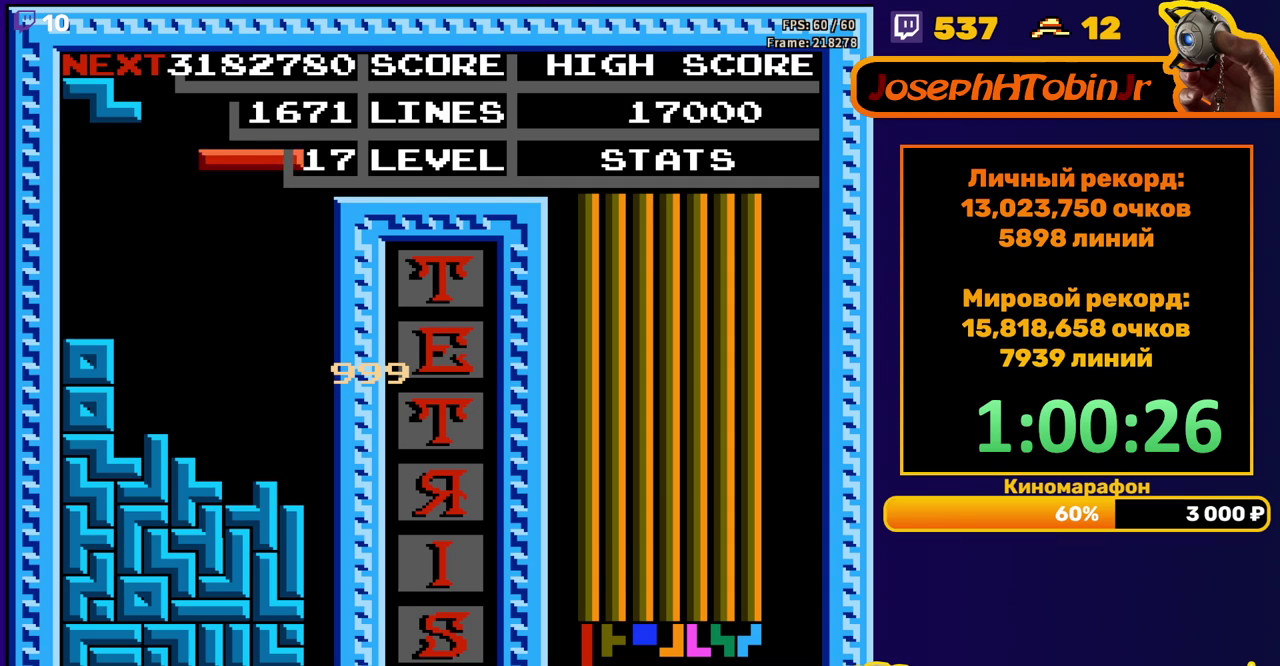
{"buttons": ["DPAD_DOWN"], "events": [[50, "A", "down"], [167, "A", "up"], [433, "DPAD_RIGHT", "up"], [450, "DPAD_DOWN", "down"]]}
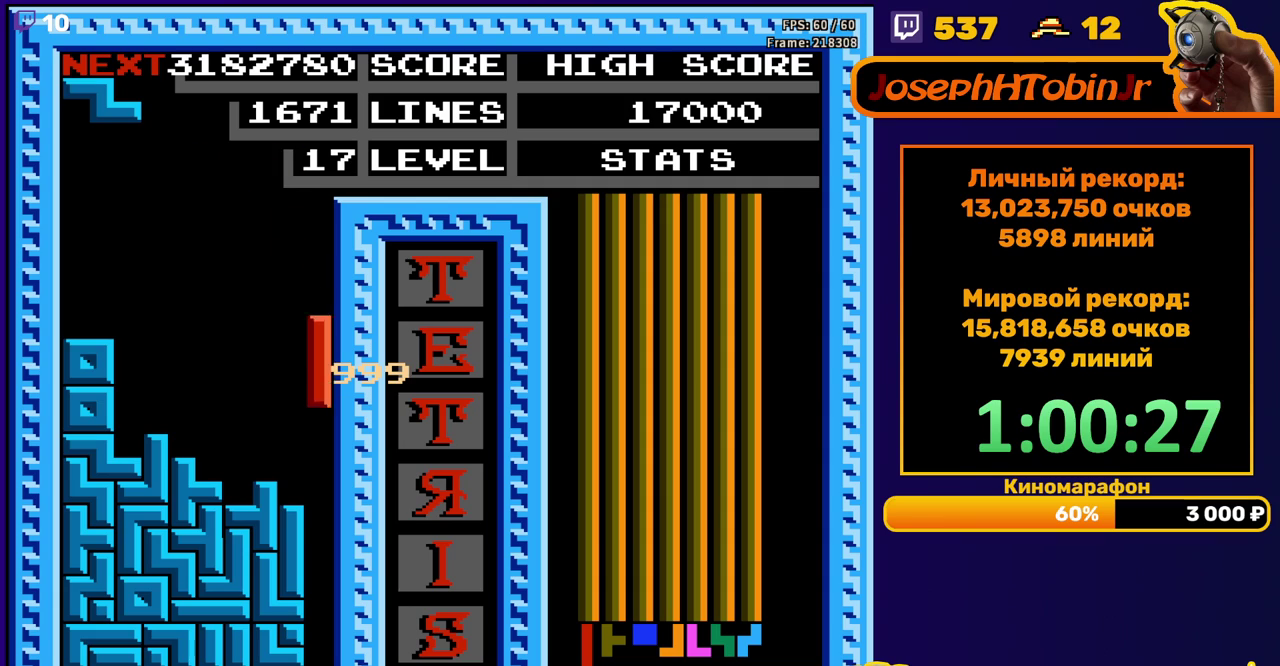
{"buttons": [], "events": [[283, "DPAD_DOWN", "up"]]}
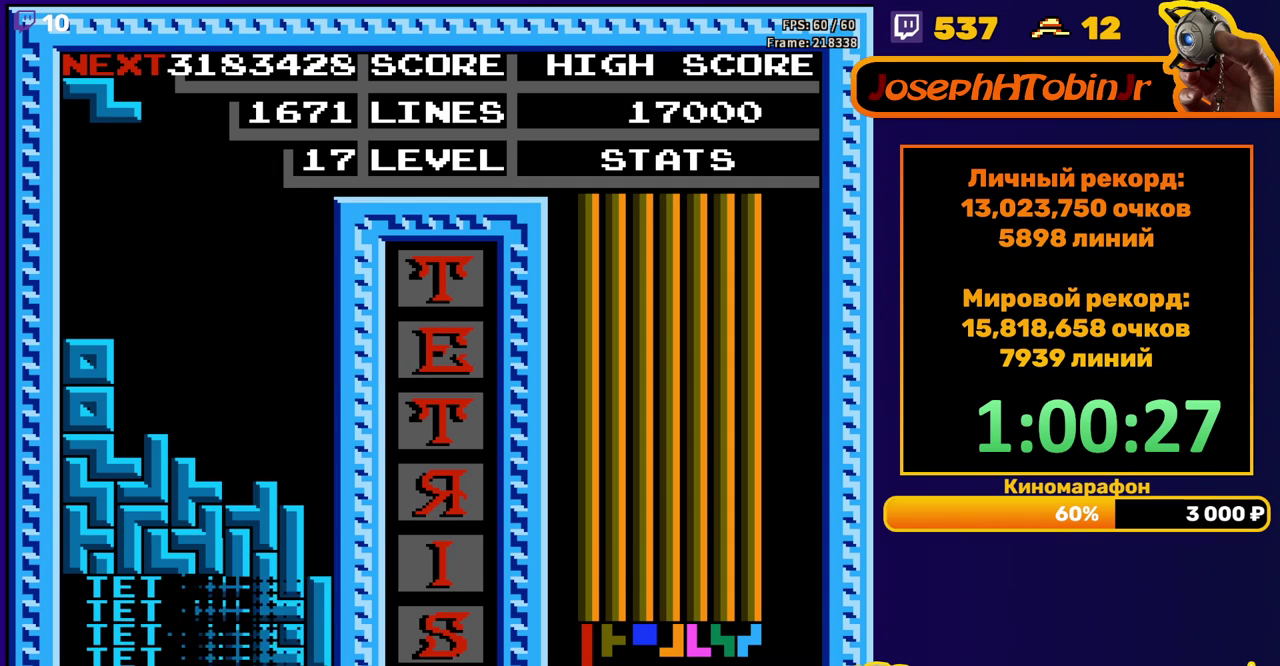
{"buttons": ["DPAD_LEFT"], "events": [[300, "DPAD_LEFT", "down"], [367, "A", "down"], [400, "DPAD_LEFT", "up"], [433, "A", "up"], [467, "DPAD_LEFT", "down"]]}
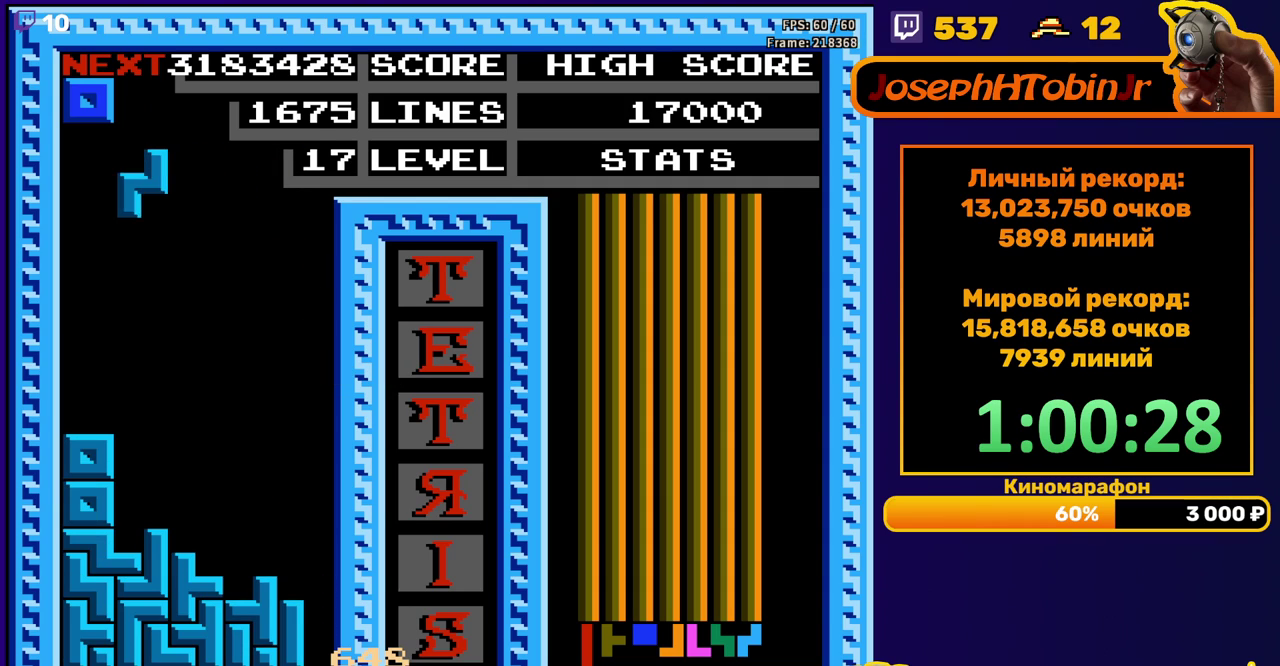
{"buttons": ["DPAD_LEFT"], "events": [[33, "DPAD_LEFT", "up"], [100, "DPAD_DOWN", "down"], [383, "DPAD_DOWN", "up"], [450, "DPAD_LEFT", "down"]]}
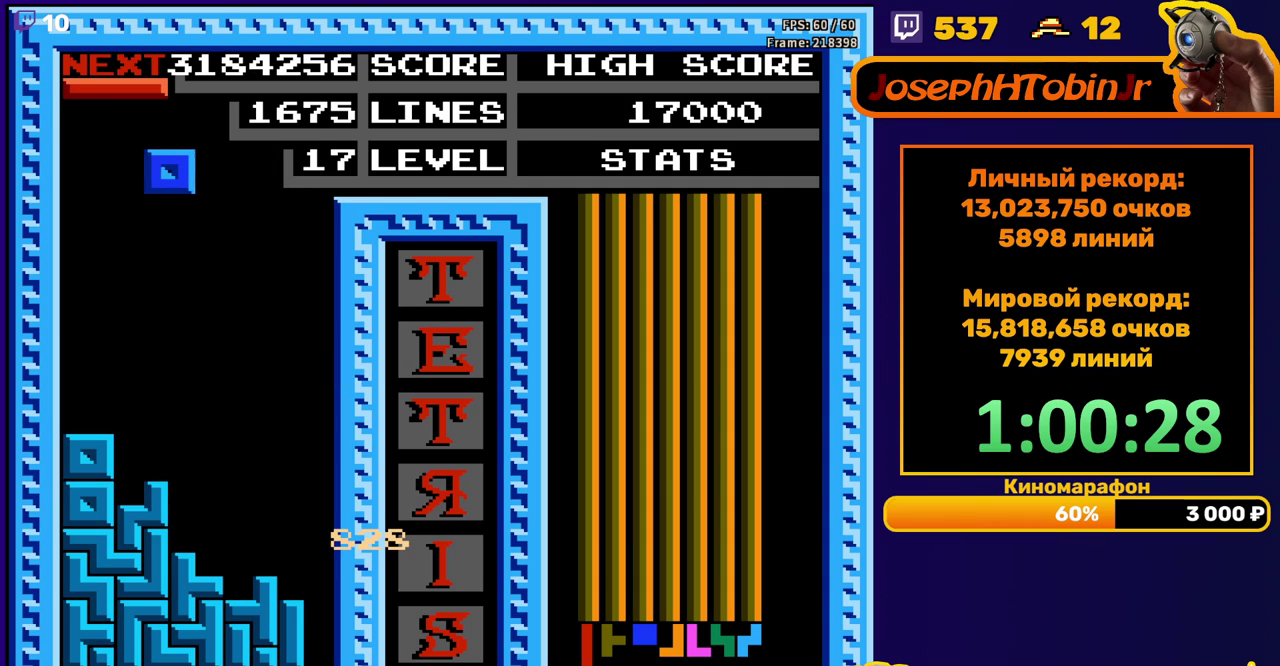
{"buttons": ["DPAD_DOWN"], "events": [[383, "DPAD_LEFT", "up"], [400, "DPAD_DOWN", "down"]]}
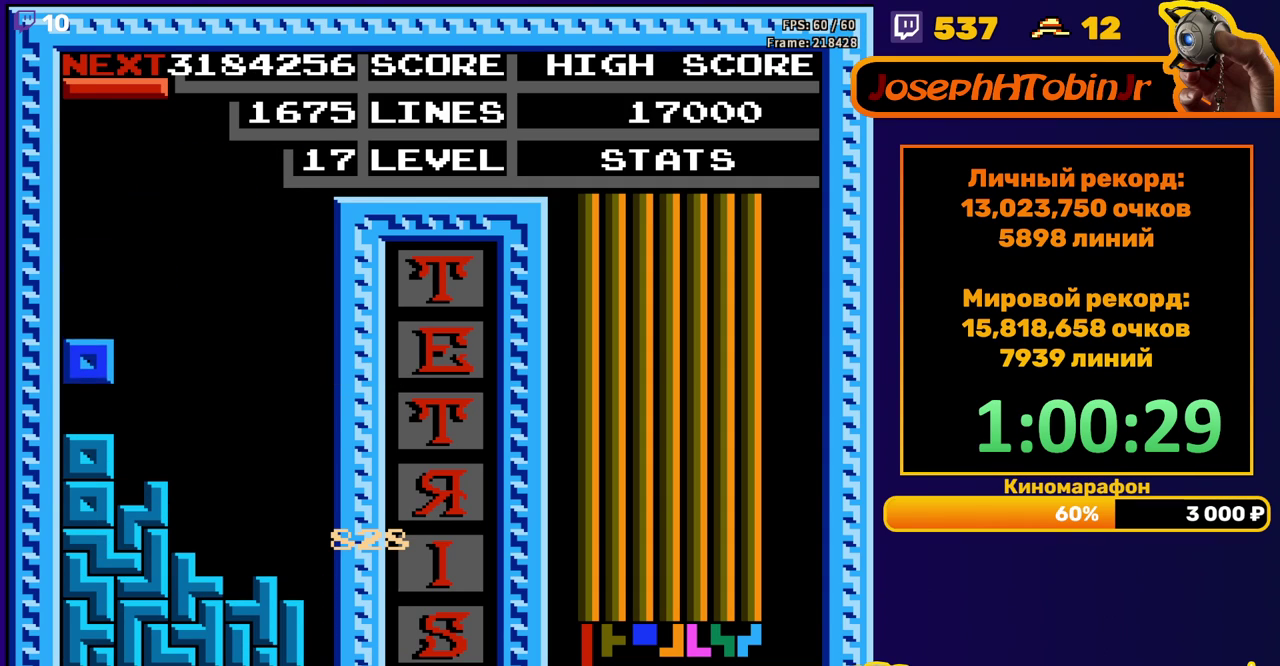
{"buttons": ["DPAD_RIGHT"], "events": [[83, "DPAD_DOWN", "up"], [167, "DPAD_RIGHT", "down"], [233, "A", "down"], [367, "A", "up"]]}
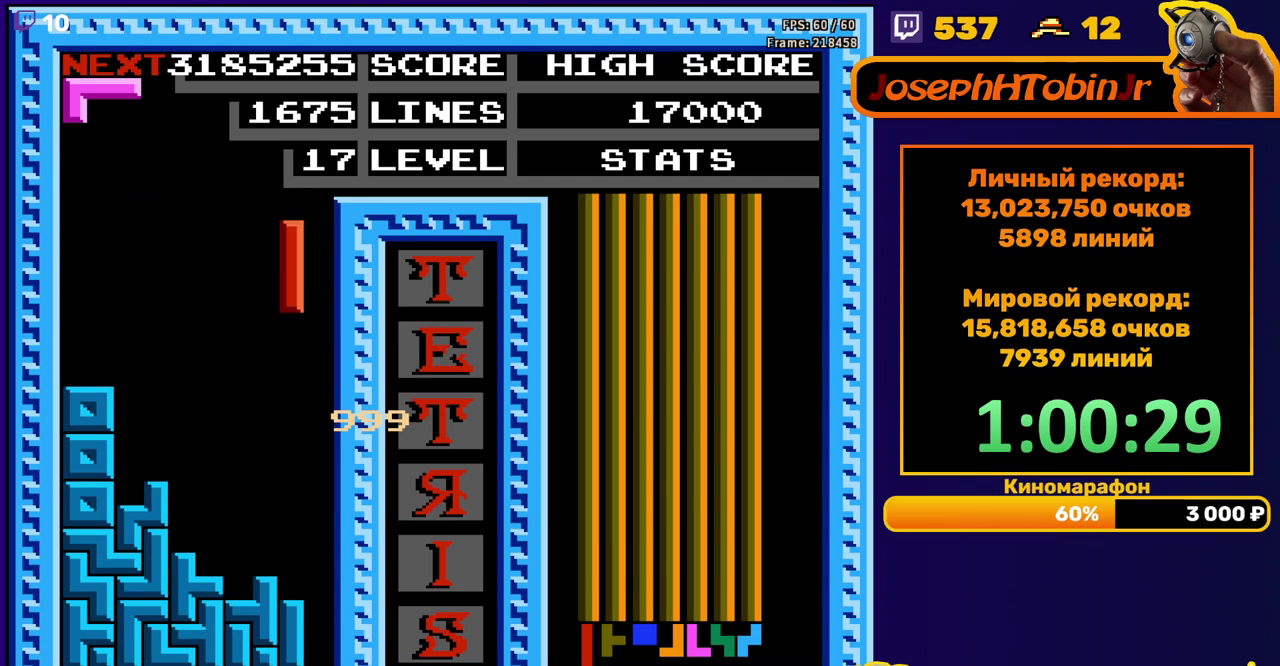
{"buttons": ["DPAD_DOWN"], "events": [[133, "DPAD_RIGHT", "up"], [167, "DPAD_DOWN", "down"]]}
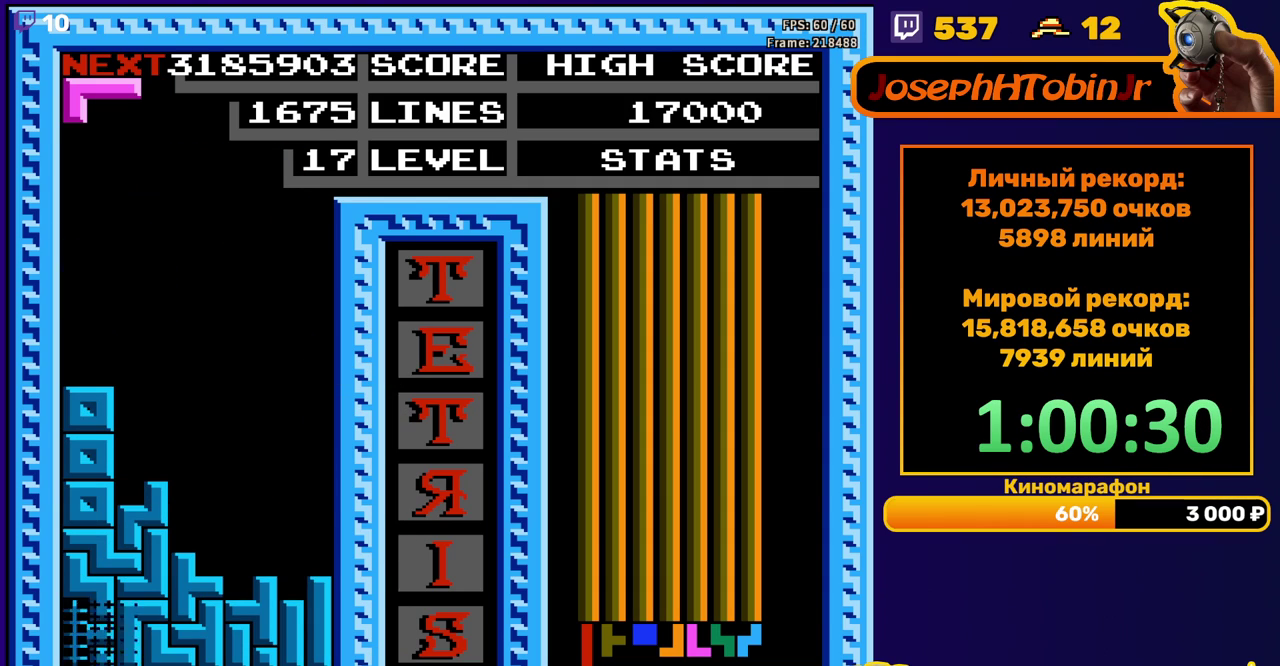
{"buttons": ["DPAD_LEFT"], "events": [[17, "DPAD_DOWN", "up"], [433, "DPAD_LEFT", "down"]]}
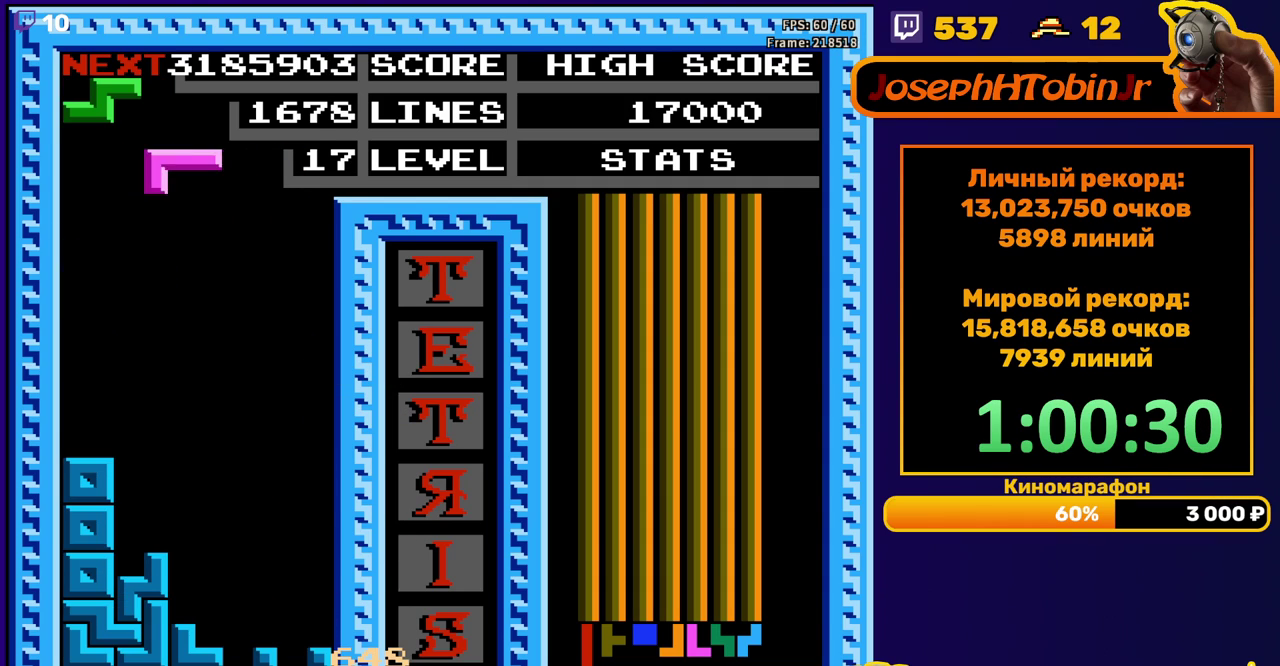
{"buttons": ["DPAD_DOWN"], "events": [[50, "B", "down"], [167, "B", "up"], [367, "DPAD_DOWN", "down"], [367, "DPAD_LEFT", "up"]]}
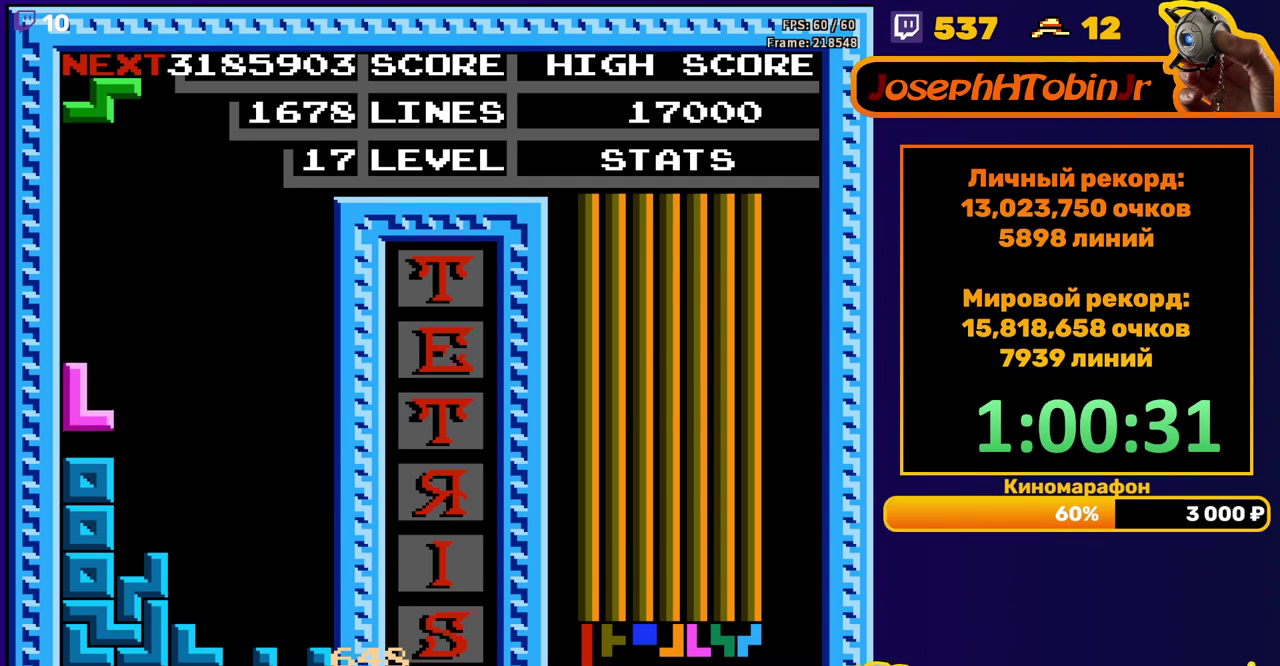
{"buttons": ["DPAD_DOWN"], "events": [[100, "DPAD_DOWN", "up"], [167, "DPAD_RIGHT", "down"], [200, "A", "down"], [250, "DPAD_RIGHT", "up"], [300, "A", "up"], [350, "DPAD_DOWN", "down"]]}
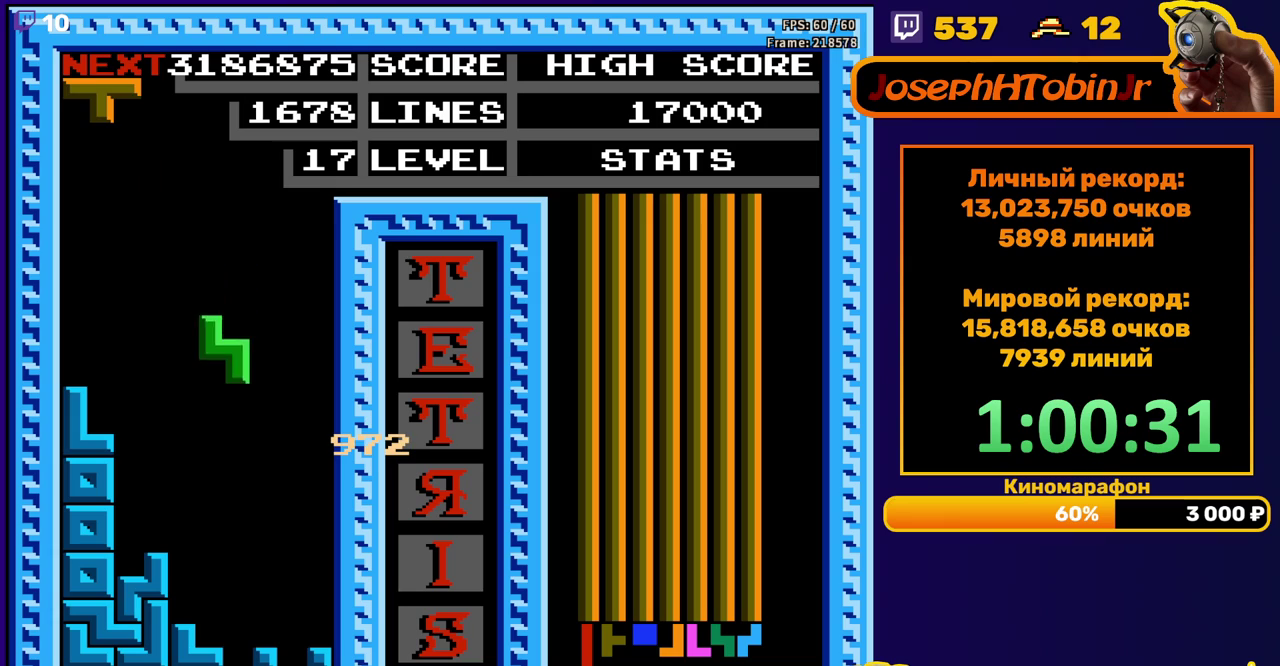
{"buttons": ["DPAD_RIGHT"], "events": [[250, "DPAD_DOWN", "up"], [317, "DPAD_RIGHT", "down"]]}
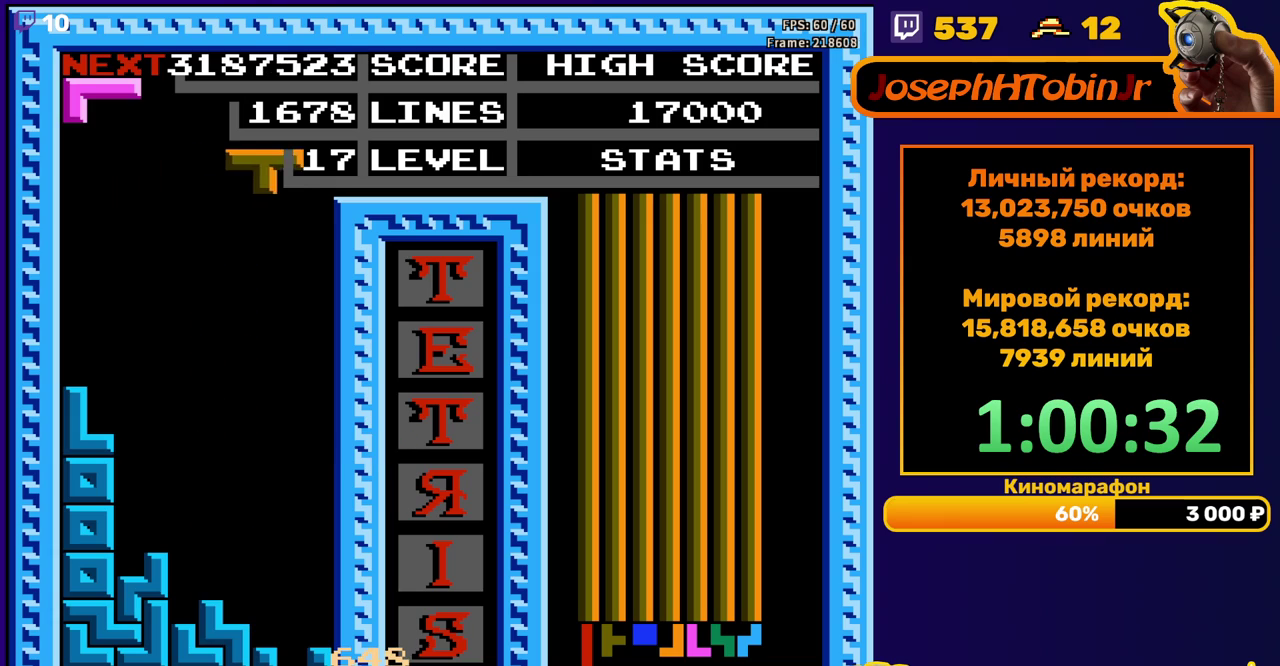
{"buttons": ["DPAD_DOWN"], "events": [[133, "DPAD_RIGHT", "up"], [167, "DPAD_DOWN", "down"]]}
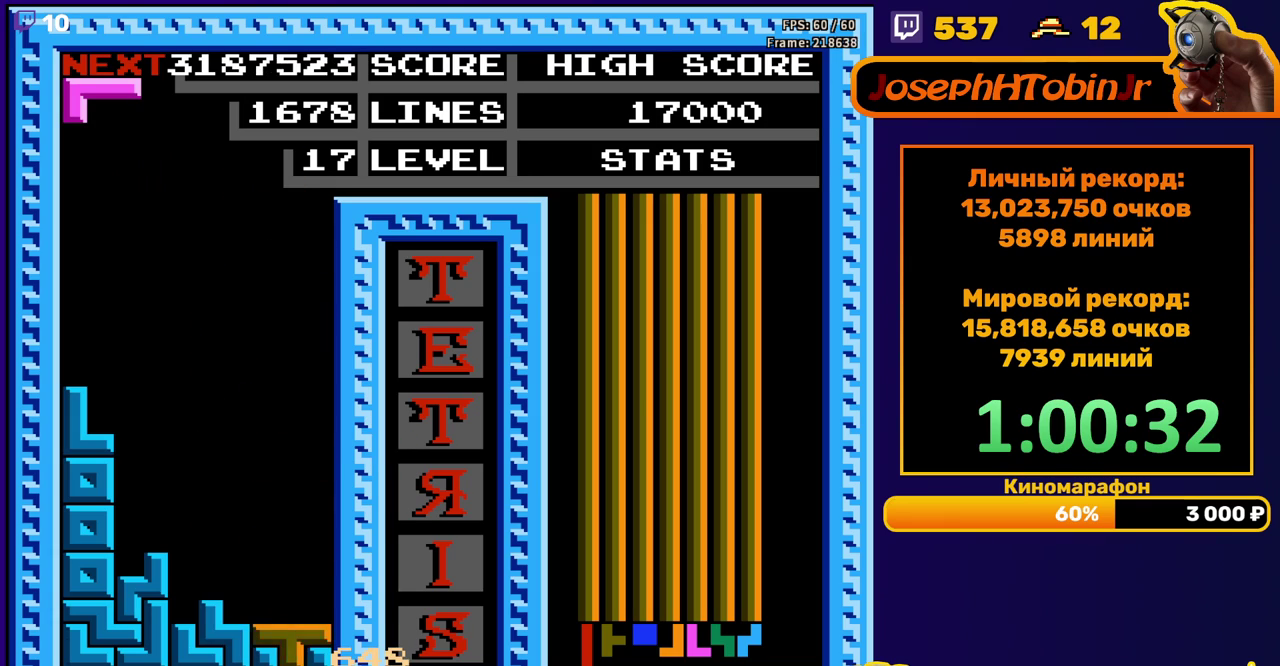
{"buttons": [], "events": [[67, "DPAD_DOWN", "up"]]}
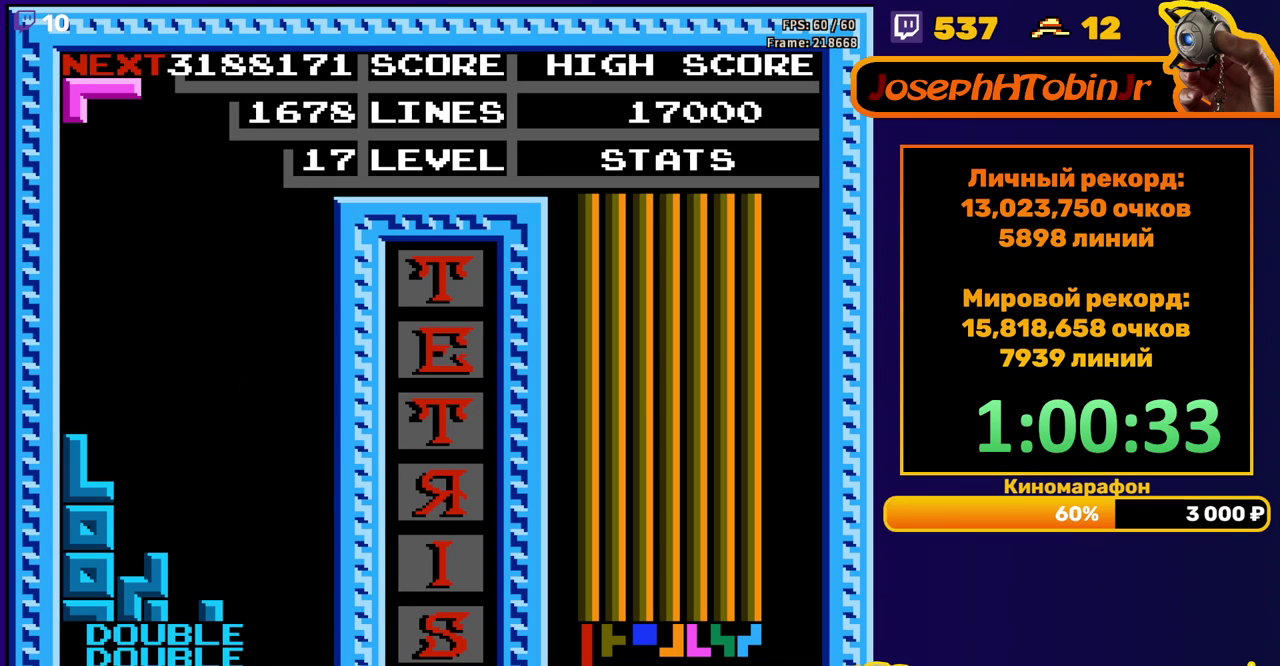
{"buttons": ["DPAD_DOWN"], "events": [[17, "DPAD_LEFT", "down"], [117, "A", "down"], [217, "A", "up"], [433, "DPAD_LEFT", "up"], [450, "DPAD_DOWN", "down"]]}
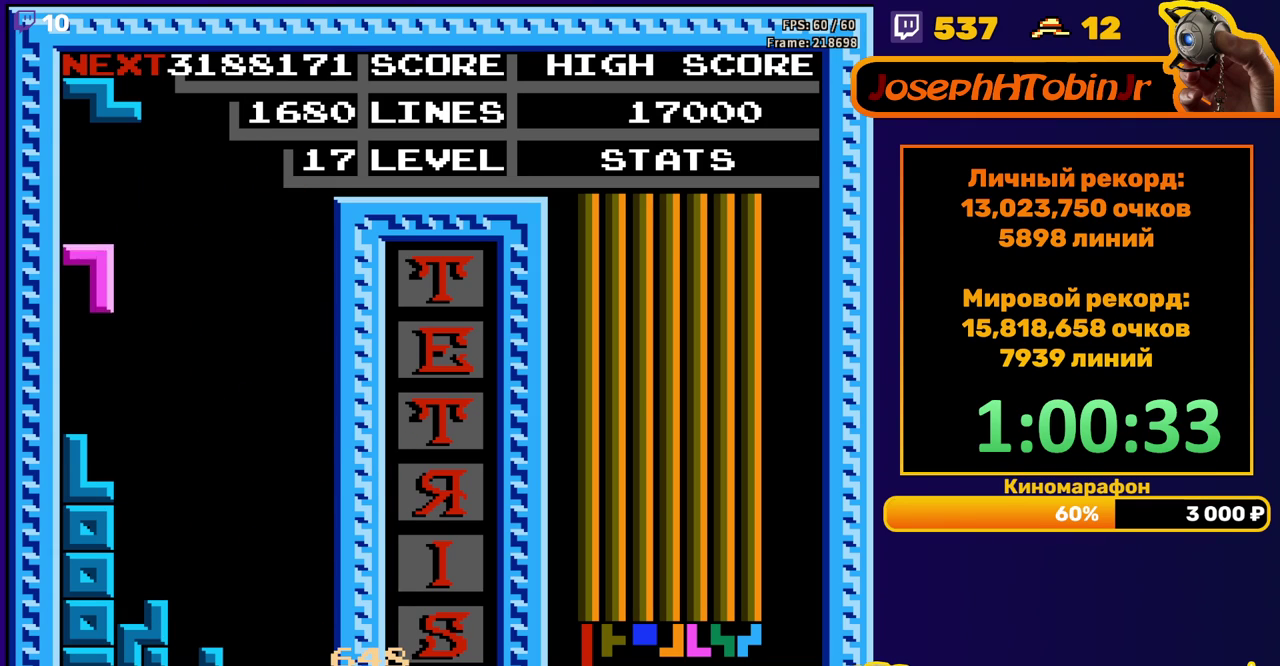
{"buttons": ["DPAD_DOWN"], "events": [[200, "DPAD_DOWN", "up"], [283, "DPAD_DOWN", "down"], [317, "A", "down"], [433, "A", "up"]]}
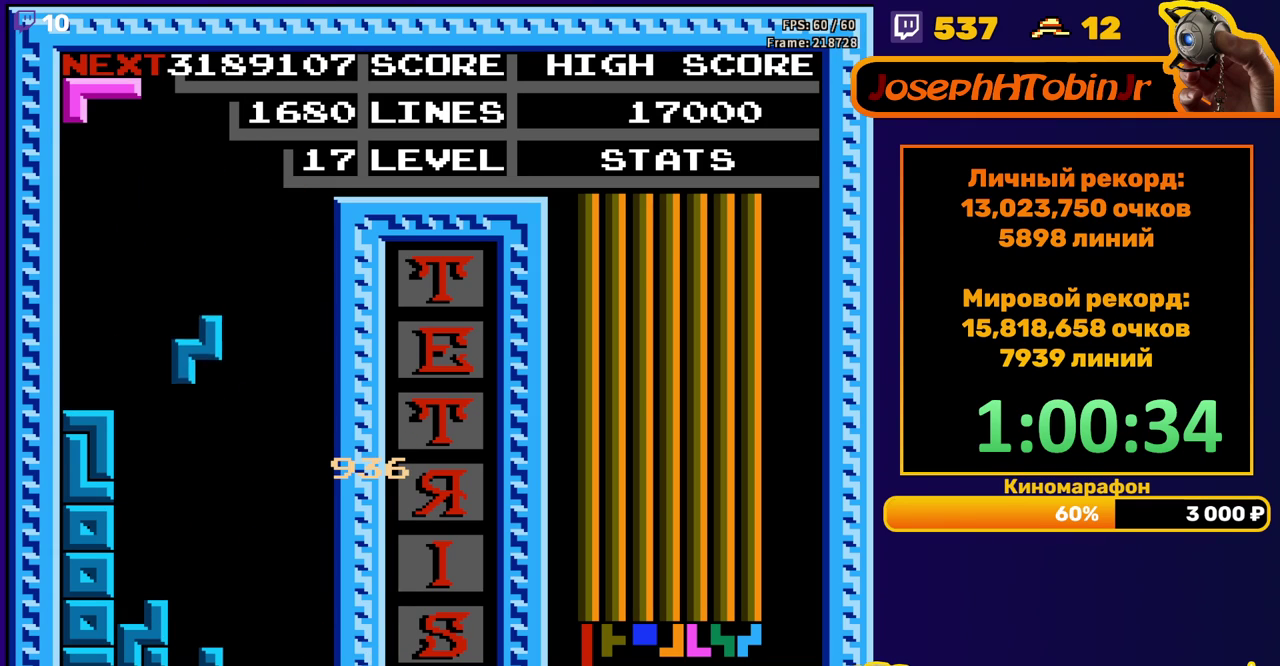
{"buttons": ["A", "DPAD_RIGHT"], "events": [[267, "DPAD_DOWN", "up"], [333, "A", "down"], [367, "DPAD_RIGHT", "down"], [417, "A", "up"], [417, "DPAD_RIGHT", "up"], [483, "DPAD_RIGHT", "down"], [500, "A", "down"]]}
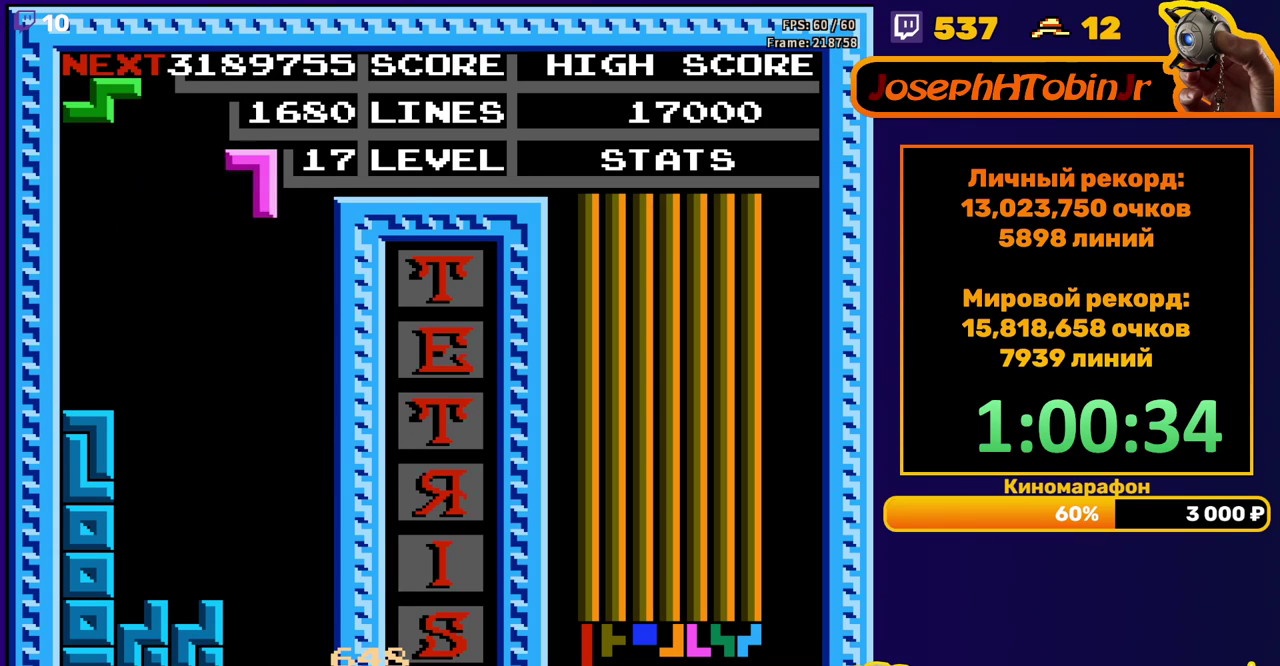
{"buttons": ["DPAD_DOWN"], "events": [[67, "DPAD_RIGHT", "up"], [100, "A", "up"], [167, "DPAD_DOWN", "down"]]}
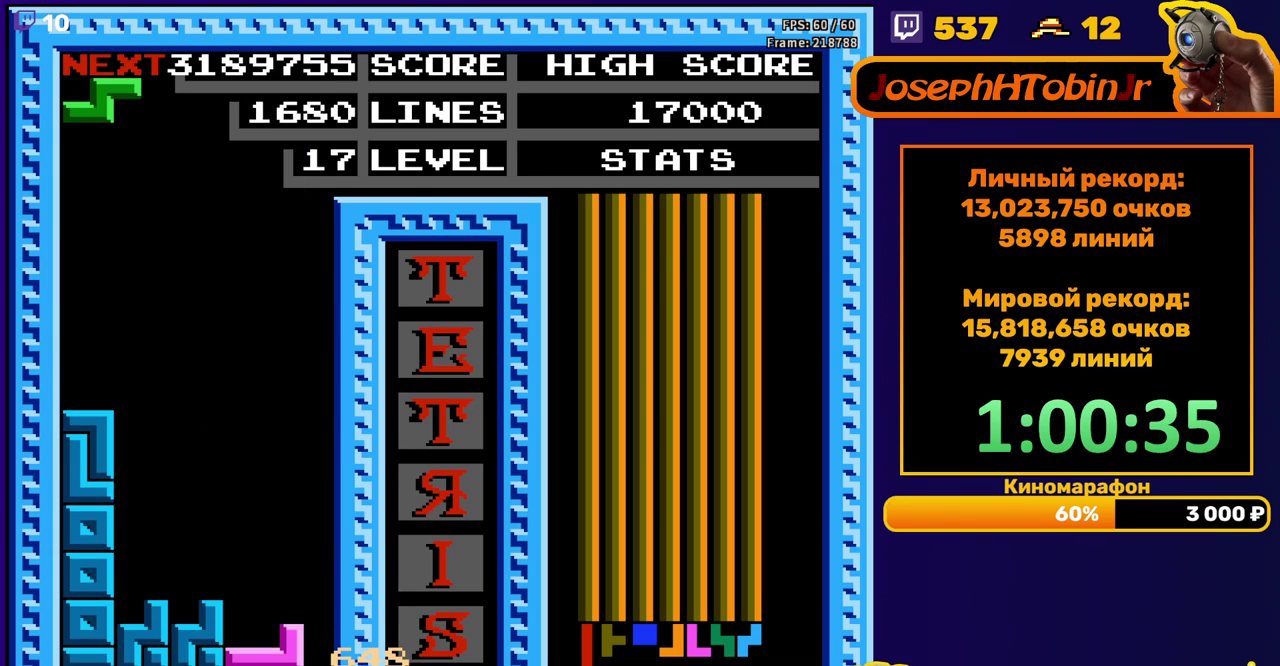
{"buttons": ["DPAD_DOWN"], "events": [[50, "DPAD_DOWN", "up"], [133, "DPAD_RIGHT", "down"], [183, "DPAD_RIGHT", "up"], [267, "DPAD_RIGHT", "down"], [317, "DPAD_RIGHT", "up"], [433, "DPAD_DOWN", "down"]]}
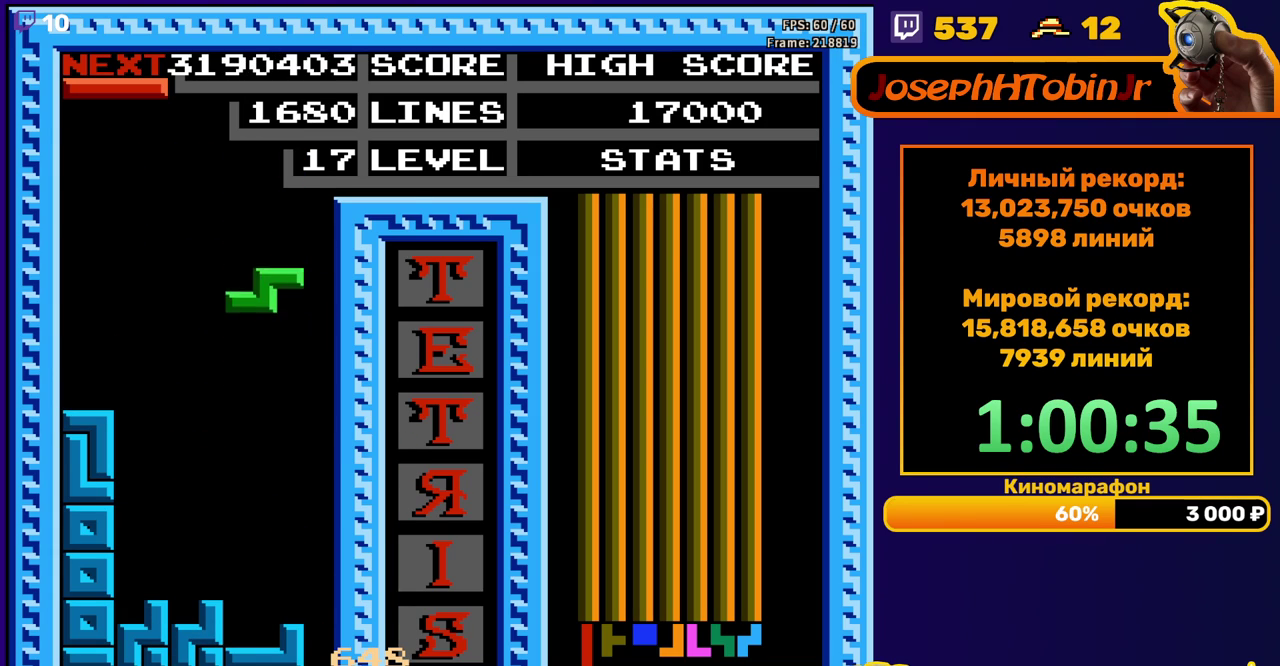
{"buttons": ["B"], "events": [[300, "DPAD_DOWN", "up"], [367, "DPAD_LEFT", "down"], [450, "B", "down"], [467, "DPAD_LEFT", "up"]]}
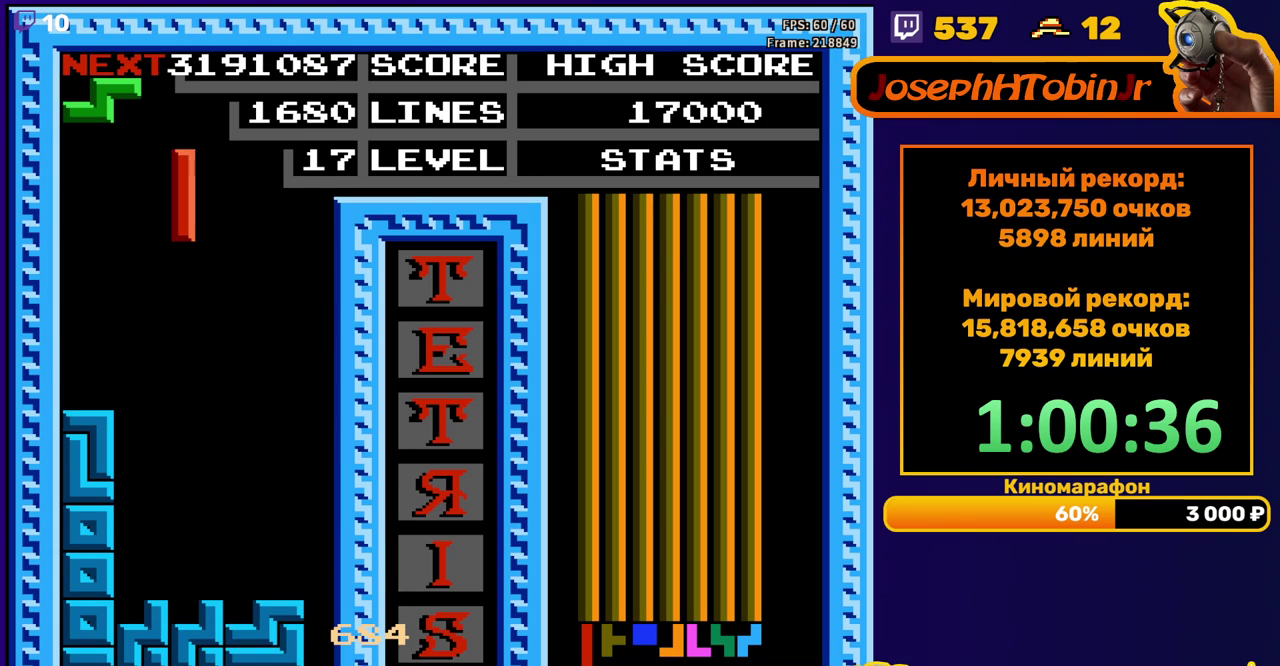
{"buttons": ["DPAD_DOWN"], "events": [[50, "B", "up"], [117, "DPAD_LEFT", "down"], [183, "DPAD_LEFT", "up"], [283, "DPAD_DOWN", "down"]]}
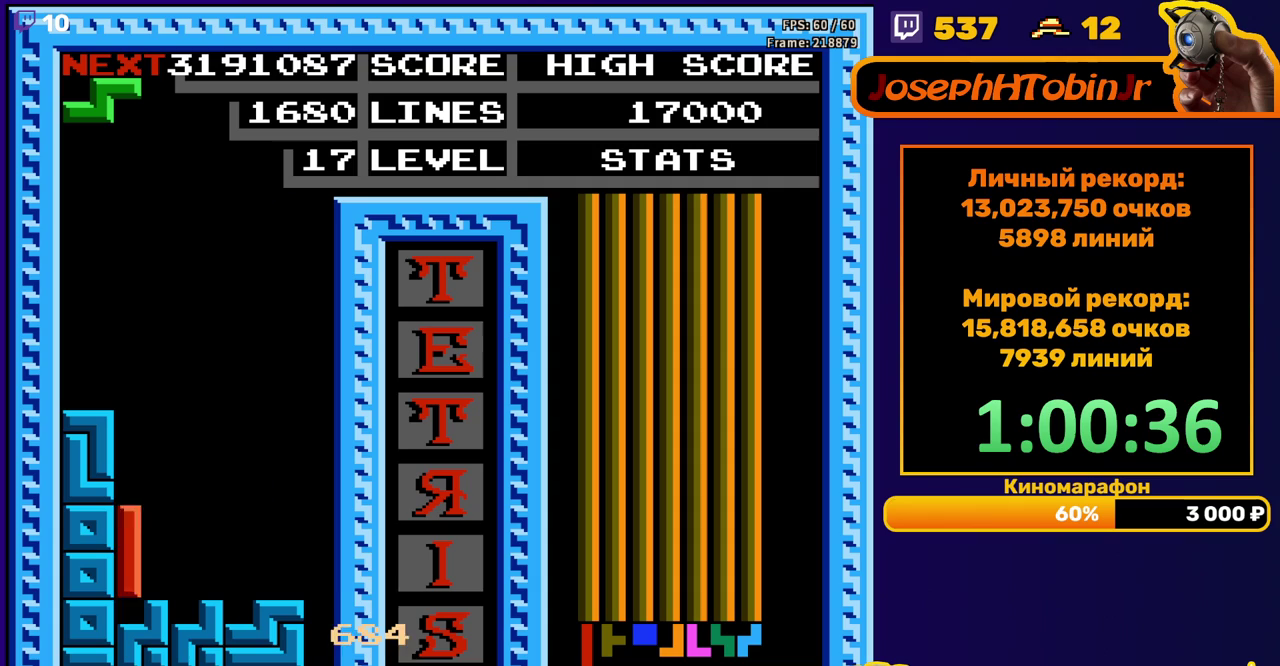
{"buttons": ["DPAD_DOWN"], "events": [[83, "DPAD_DOWN", "up"], [167, "A", "down"], [183, "DPAD_RIGHT", "down"], [233, "DPAD_RIGHT", "up"], [283, "A", "up"], [333, "DPAD_DOWN", "down"]]}
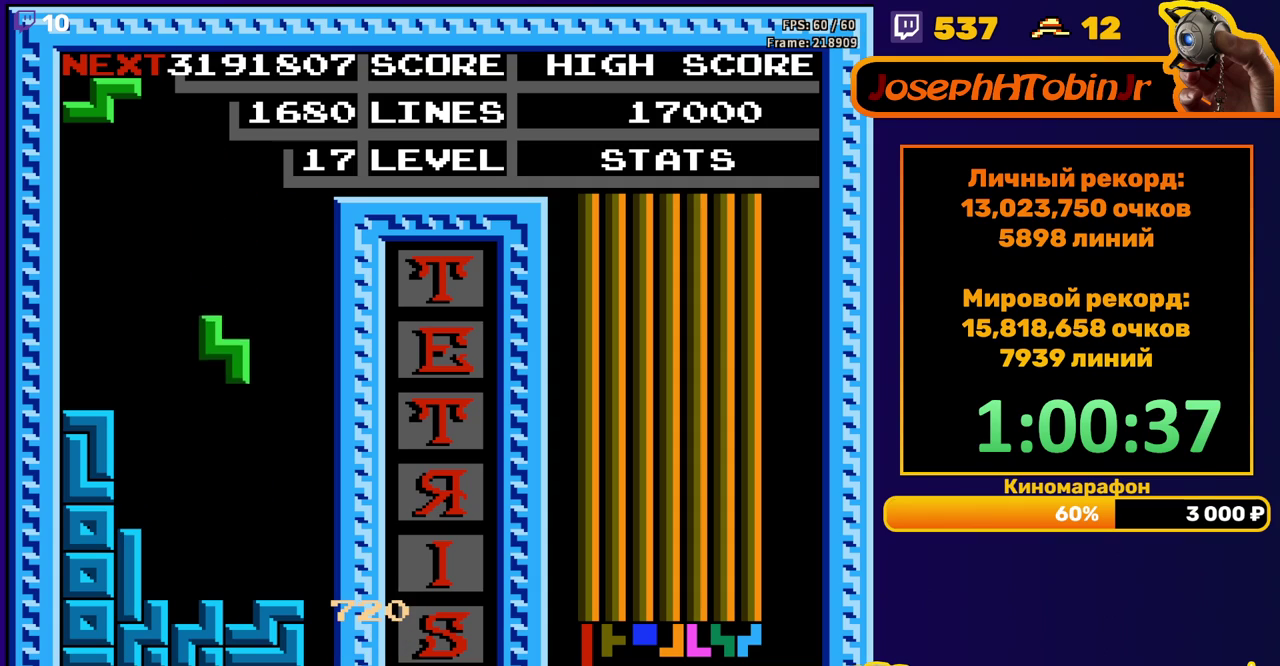
{"buttons": ["DPAD_DOWN"], "events": [[233, "DPAD_DOWN", "up"], [300, "DPAD_LEFT", "down"], [317, "A", "down"], [400, "DPAD_LEFT", "up"], [433, "A", "up"], [483, "DPAD_DOWN", "down"]]}
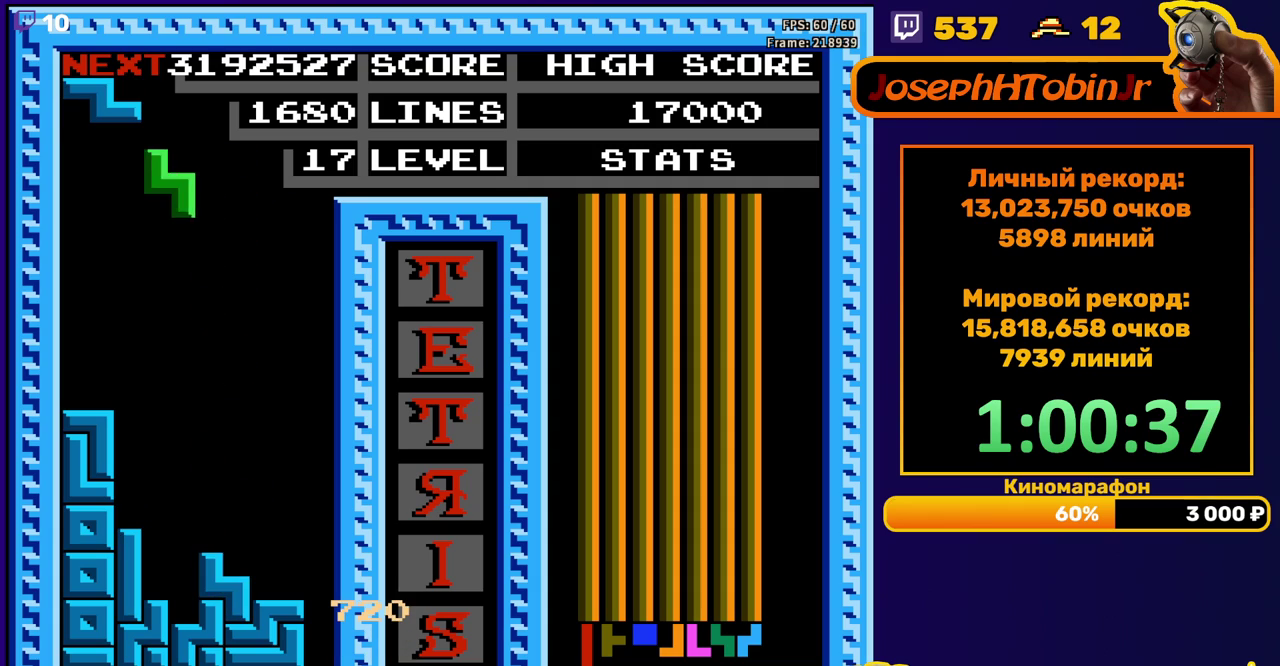
{"buttons": [], "events": [[367, "DPAD_DOWN", "up"]]}
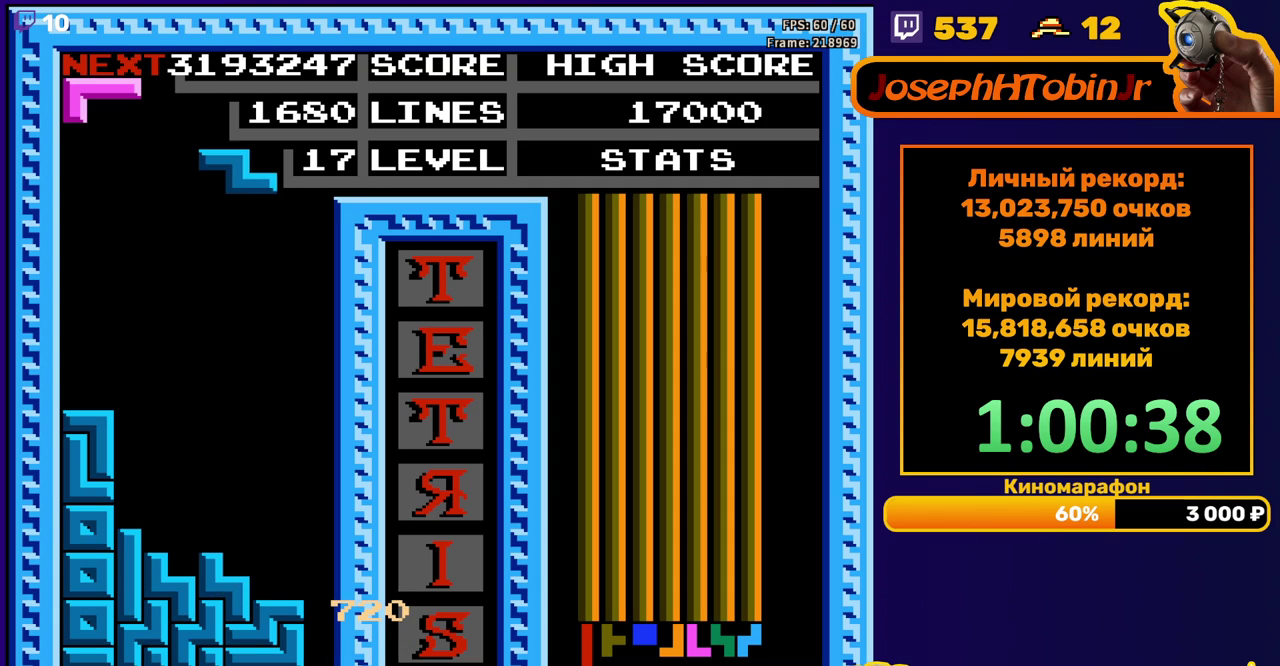
{"buttons": ["DPAD_DOWN"], "events": [[67, "DPAD_RIGHT", "down"], [133, "DPAD_RIGHT", "up"], [250, "DPAD_DOWN", "down"]]}
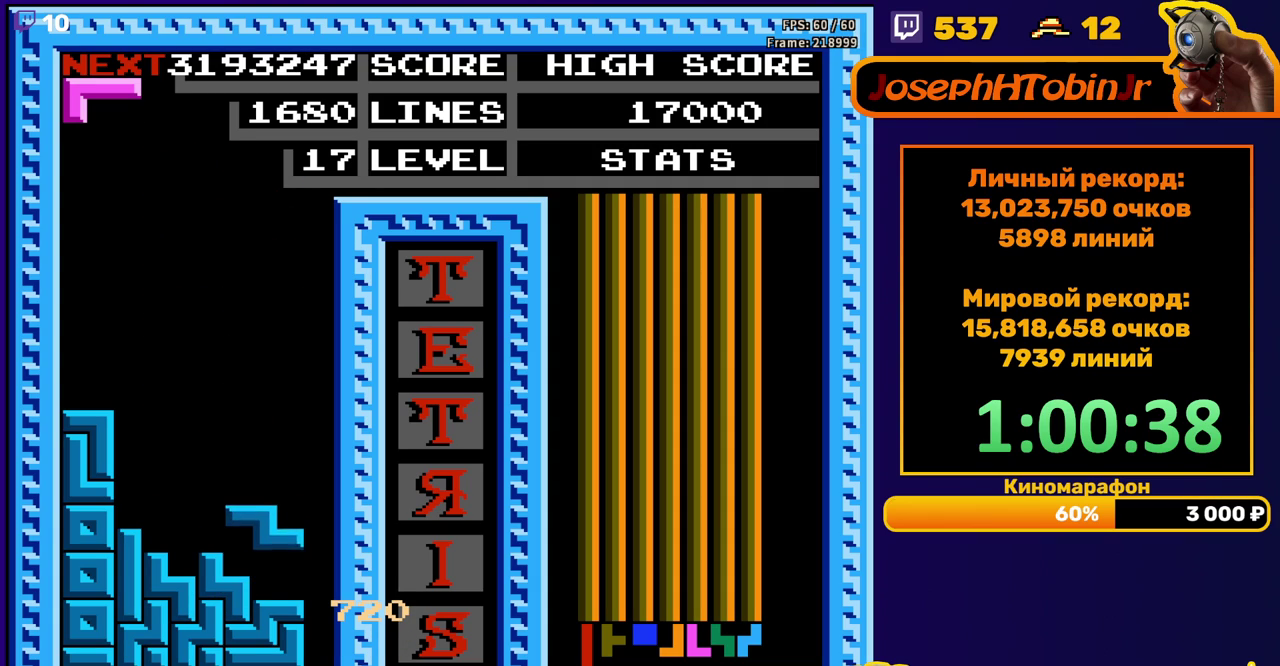
{"buttons": ["DPAD_DOWN"], "events": [[100, "DPAD_DOWN", "up"], [183, "DPAD_DOWN", "down"]]}
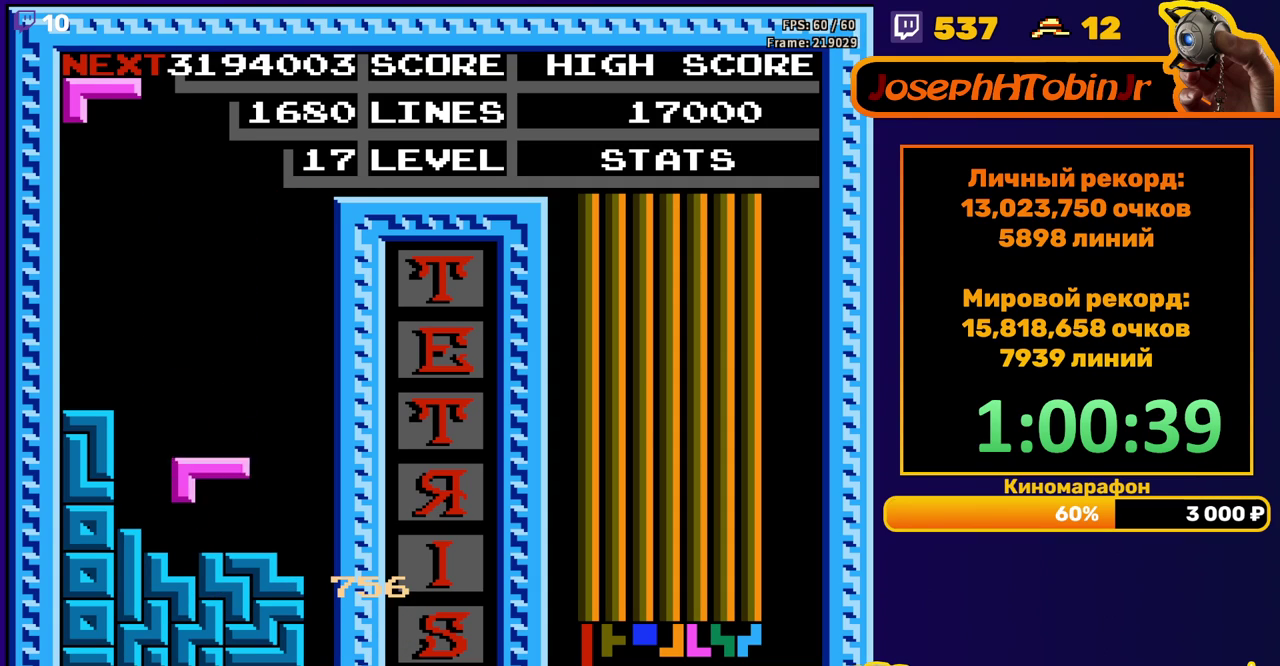
{"buttons": ["DPAD_DOWN"], "events": [[117, "DPAD_DOWN", "up"], [200, "DPAD_LEFT", "down"], [283, "DPAD_LEFT", "up"], [350, "DPAD_DOWN", "down"]]}
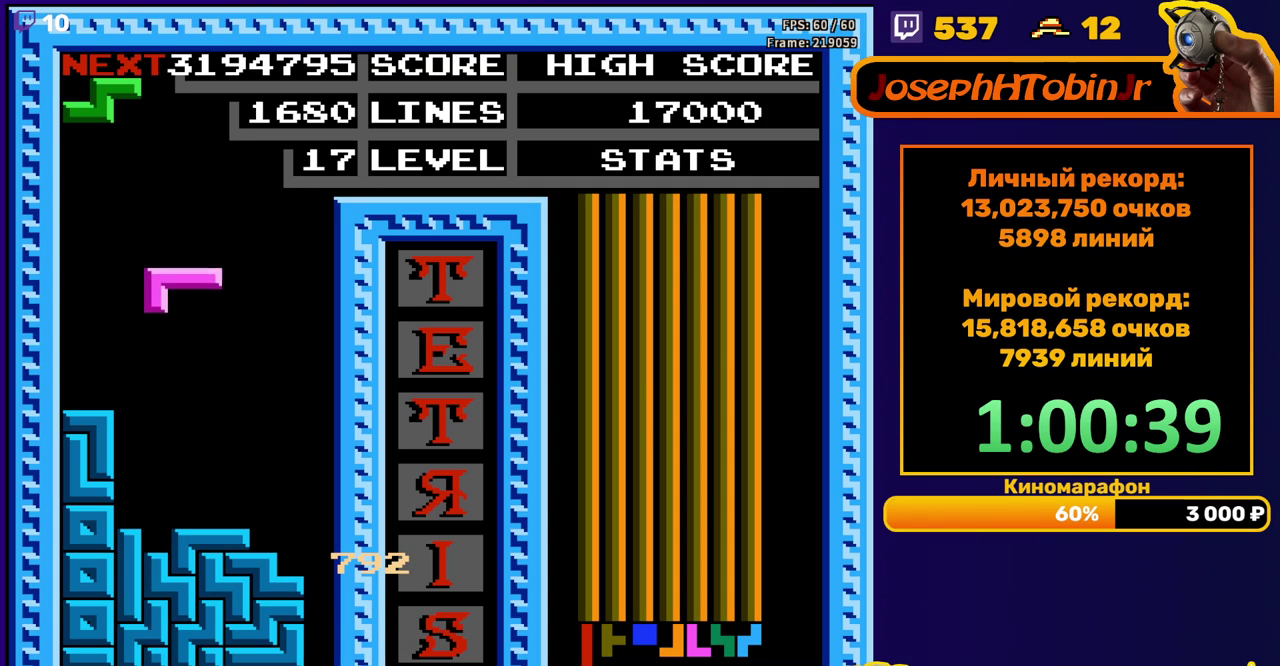
{"buttons": ["DPAD_RIGHT"], "events": [[200, "DPAD_DOWN", "up"], [300, "DPAD_RIGHT", "down"], [317, "A", "down"], [433, "A", "up"]]}